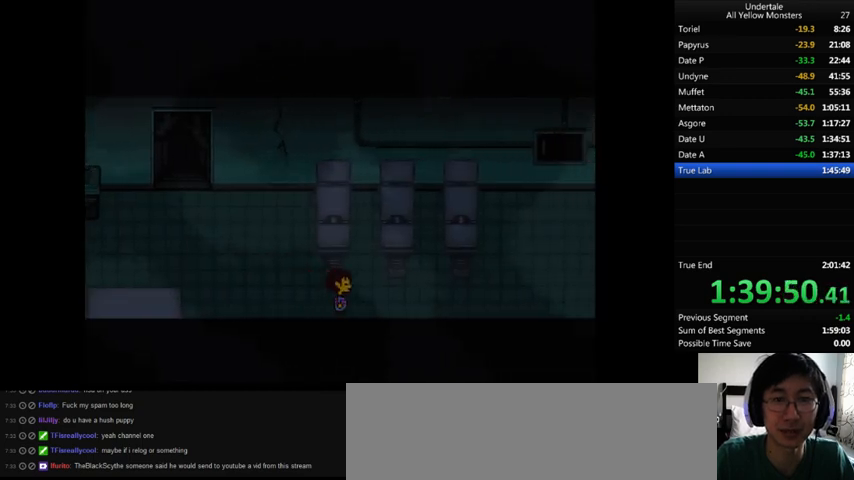
Gameplay with keyboard; each line is a JSON object with the keys held at the frame after it. "events" lists presses ("down") and releases ("up") of ".", "/", "0", "1", "2", "3", "4", "5", "6", "7", "8", "9", "a", "alt_l", "alt_r", "b", "backslash", "backspace", "c", "caps_lock", "comma", "ctrl_l", "ctrl_r", "d", "down", "e", "equals", "f", "g", "h", "i", "j", "k", "l", "lbracket", "left", "m", "minus", "n", "o", "p", "q", "quote", "r", "rbracket", "return", "right", "s", "semicolon", "shift_l", "shift_r", "space", "super", "t", "tab", "tilde", "u", "up", "v", "w", "x", "y" and "z" between this image and that frame as [ms after this image, input, new state], when the widget could be followed in between. No other keys are recorded. Mouse input is not recorded.
{"keys": ["down", "right"], "events": []}
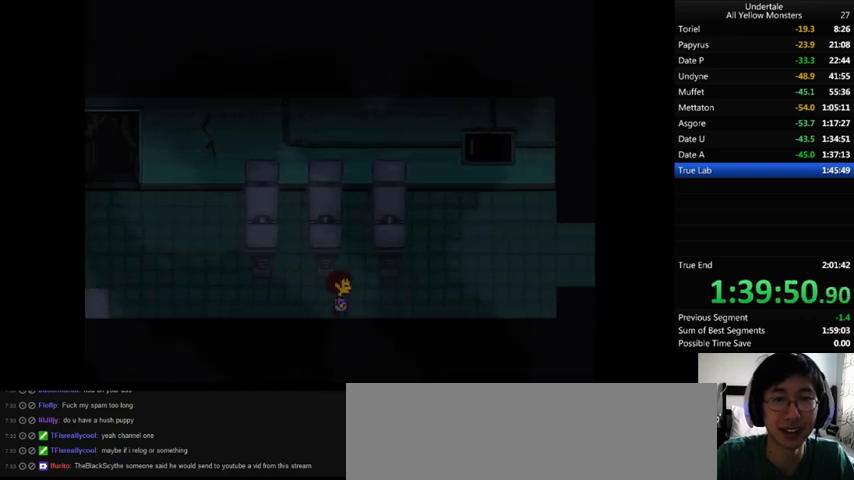
{"keys": ["down", "right"], "events": []}
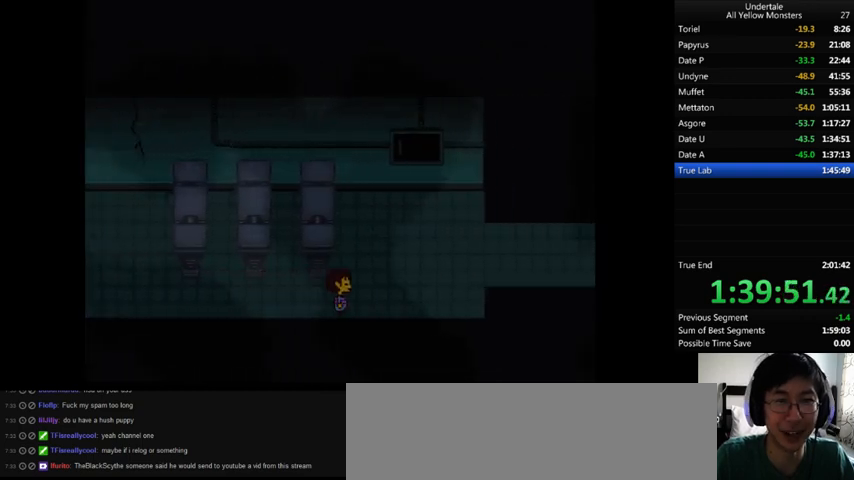
{"keys": ["right"], "events": [[33, "down", "up"], [167, "up", "down"], [500, "up", "up"]]}
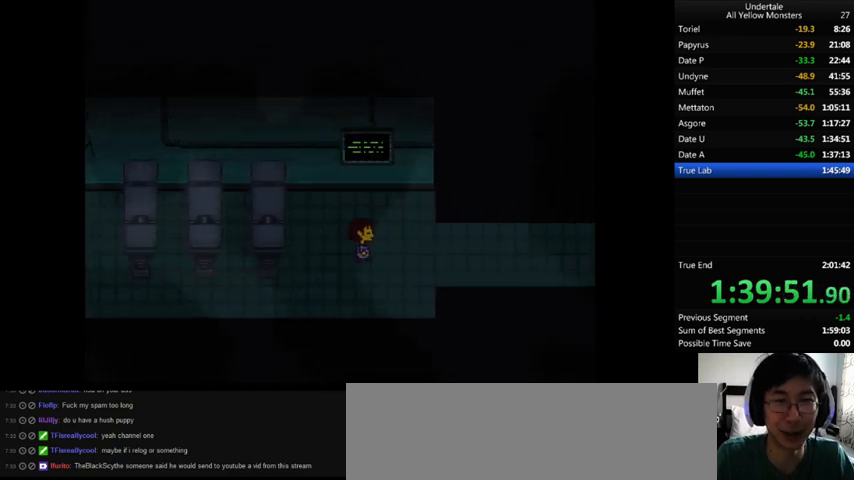
{"keys": ["right"], "events": [[333, "down", "down"], [400, "down", "up"]]}
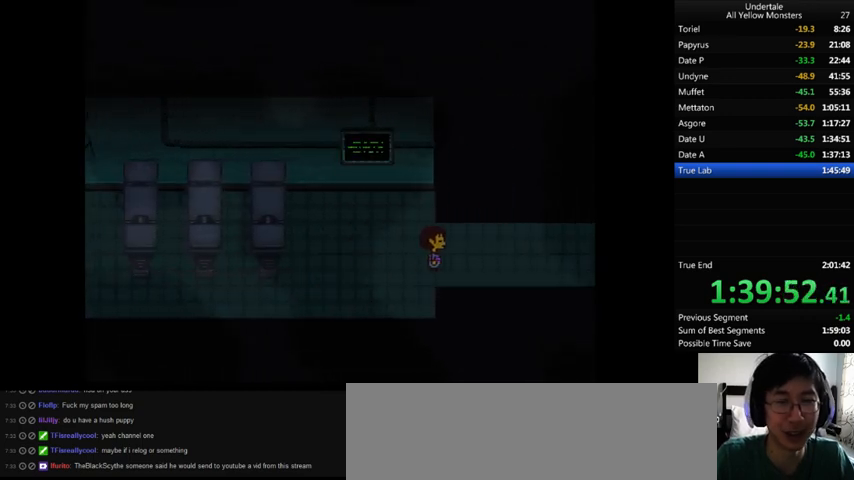
{"keys": ["down", "right", "up"], "events": [[33, "up", "down"], [67, "down", "down"]]}
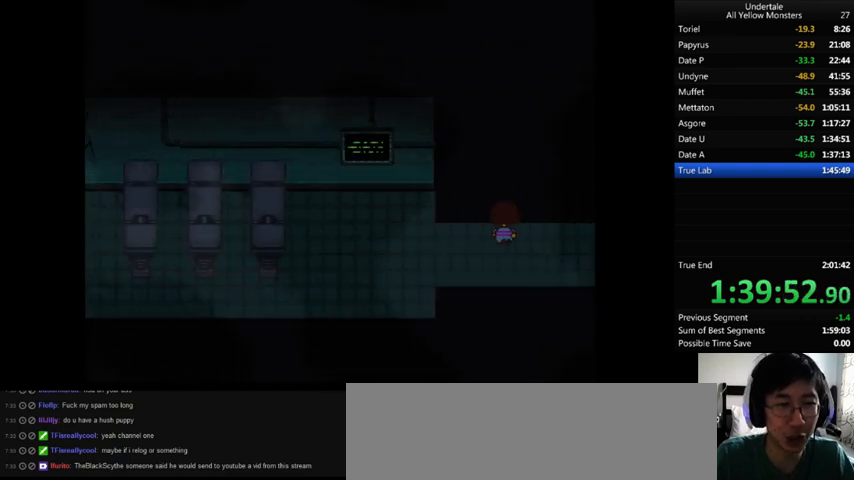
{"keys": ["down", "right"], "events": [[167, "down", "up"], [167, "up", "up"], [333, "down", "down"]]}
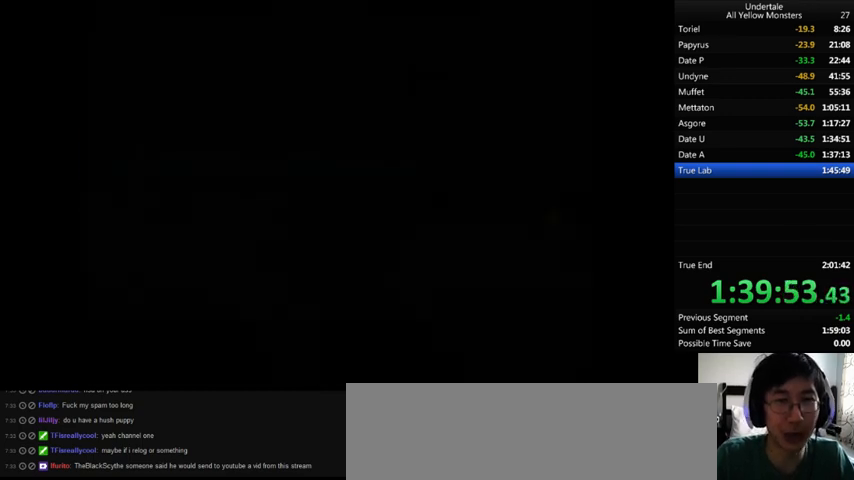
{"keys": ["down", "right"], "events": []}
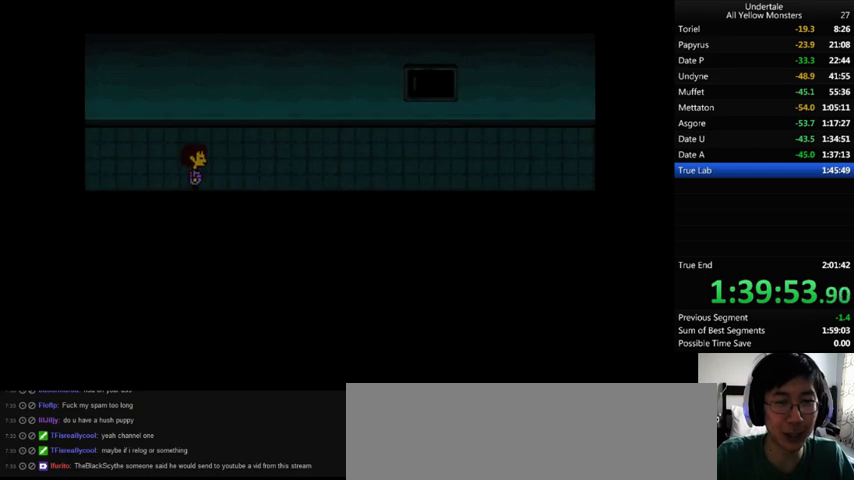
{"keys": ["down", "right", "up"], "events": [[400, "down", "up"], [500, "down", "down"], [500, "up", "down"]]}
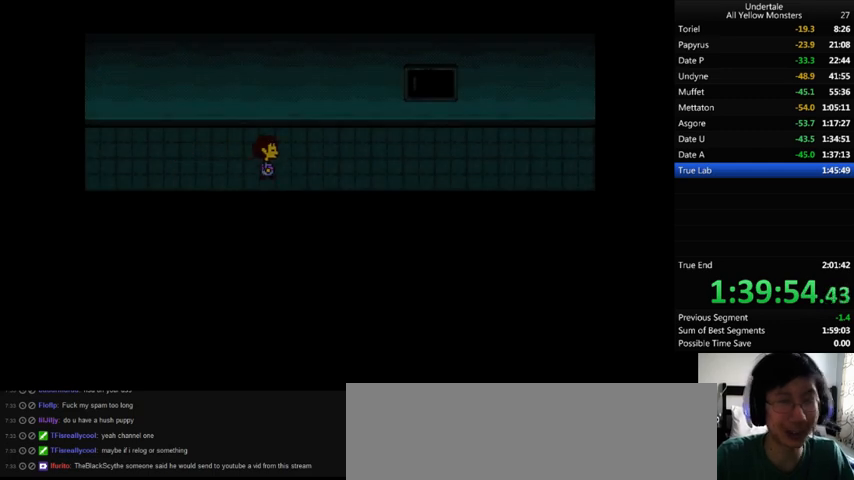
{"keys": ["down", "right", "up"], "events": []}
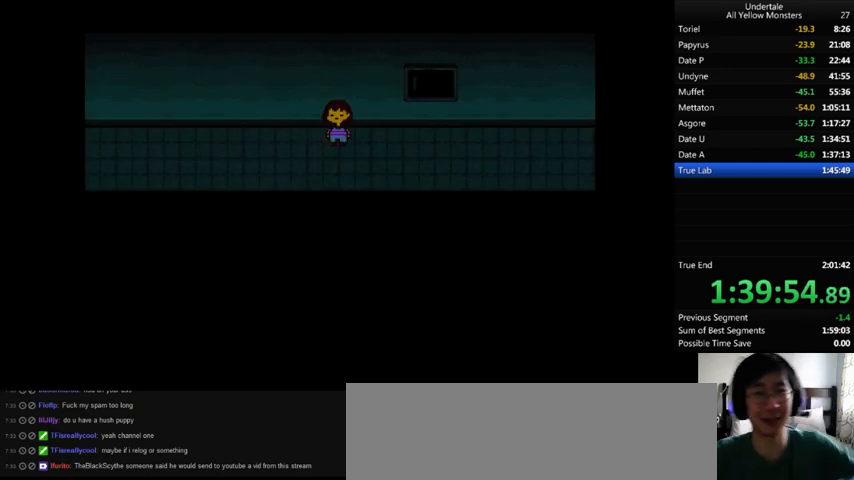
{"keys": ["down", "right", "up"], "events": []}
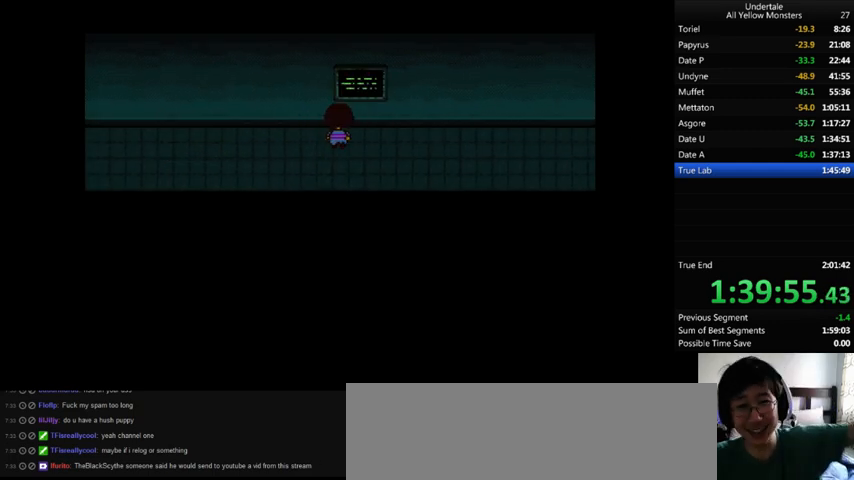
{"keys": ["down", "right", "up"], "events": []}
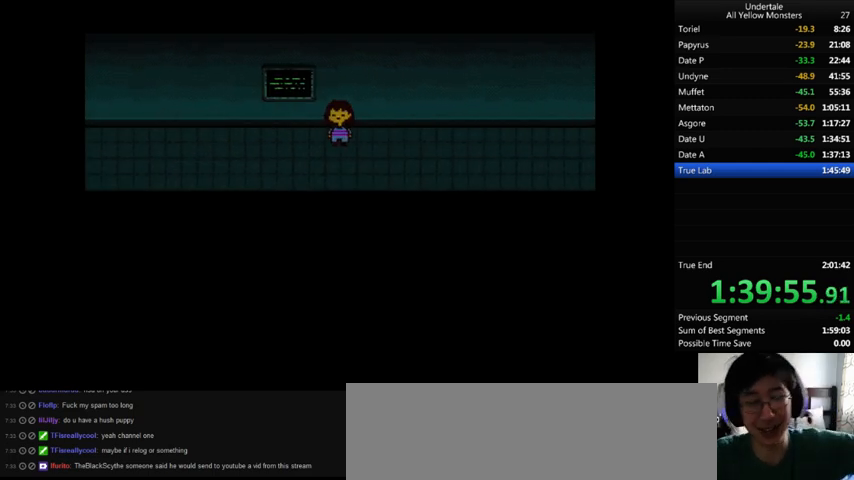
{"keys": ["down", "right", "up"], "events": []}
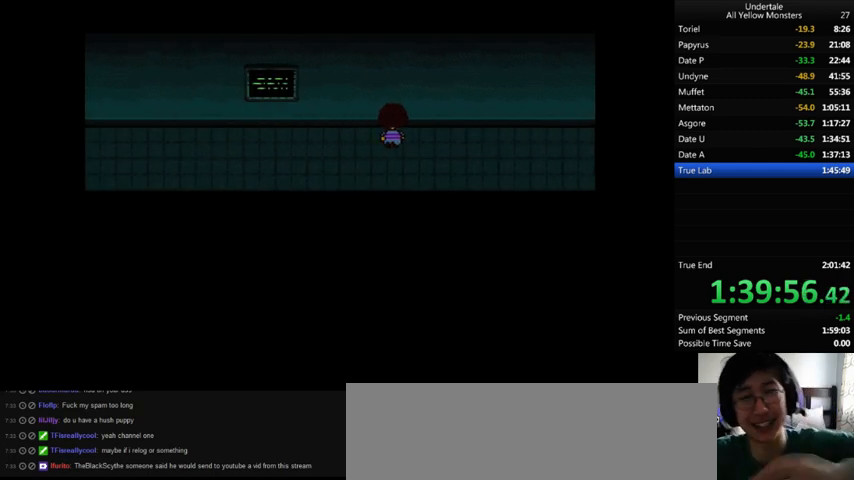
{"keys": ["down", "right", "up"], "events": []}
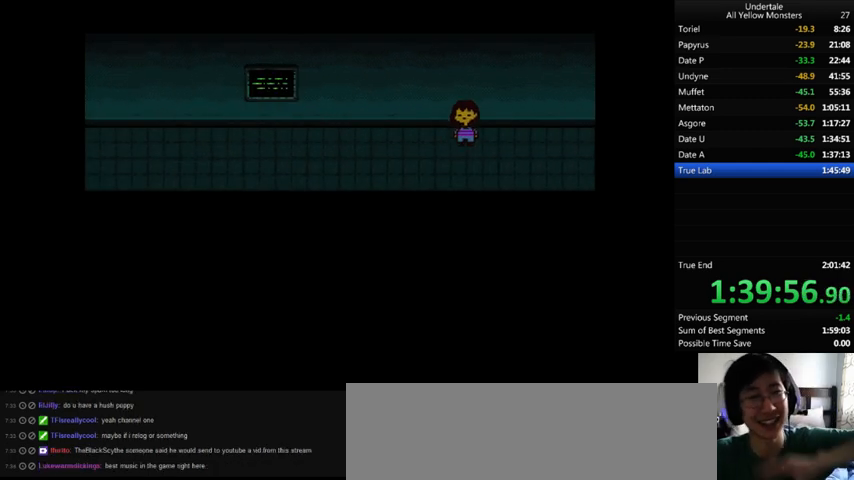
{"keys": ["down", "right", "up"], "events": []}
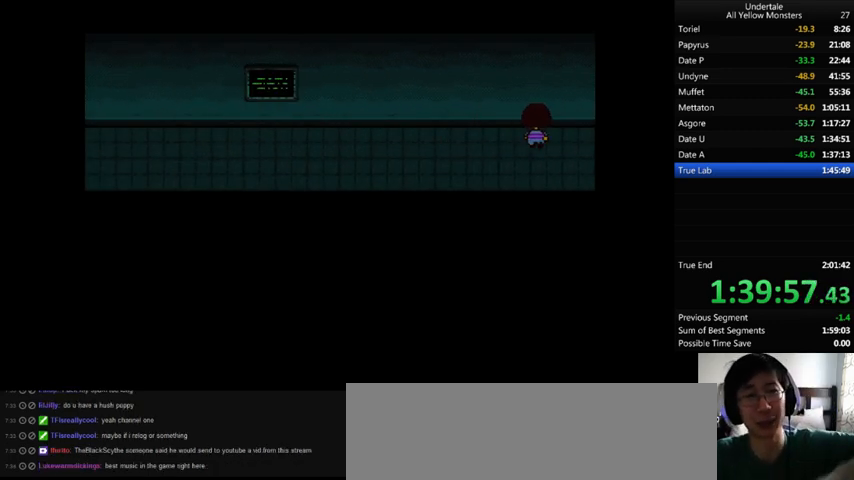
{"keys": ["down", "right"], "events": [[133, "up", "up"]]}
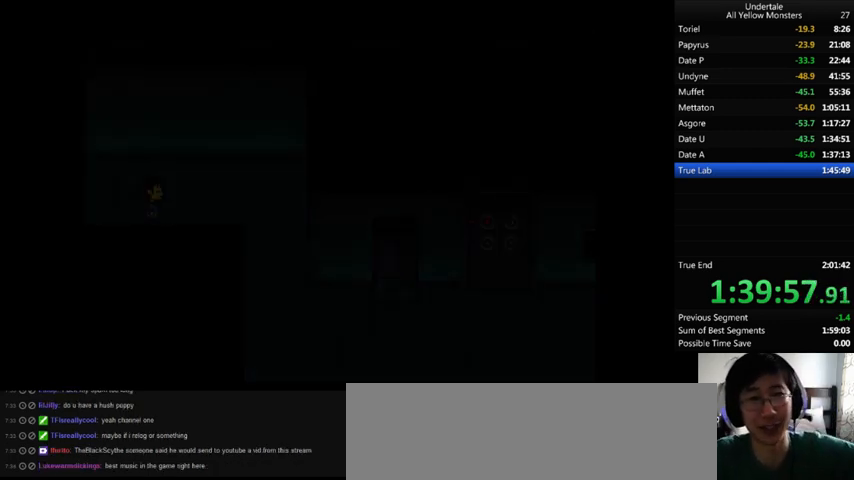
{"keys": ["down", "right"], "events": []}
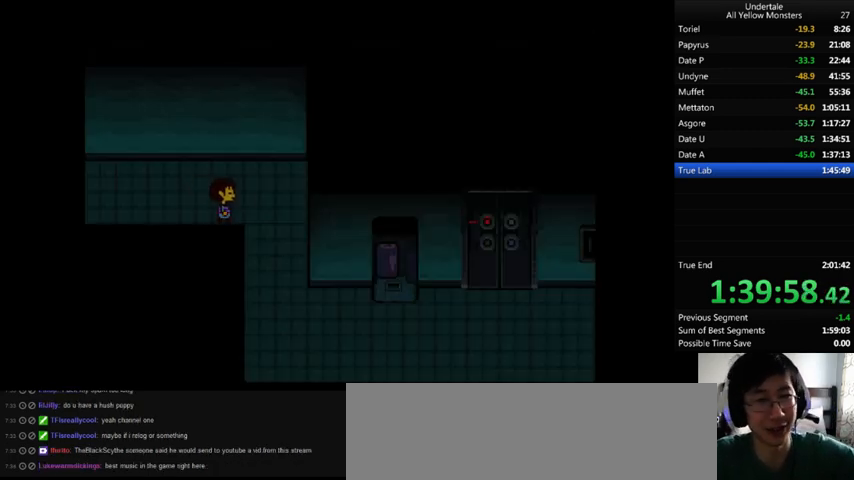
{"keys": ["down", "right"], "events": []}
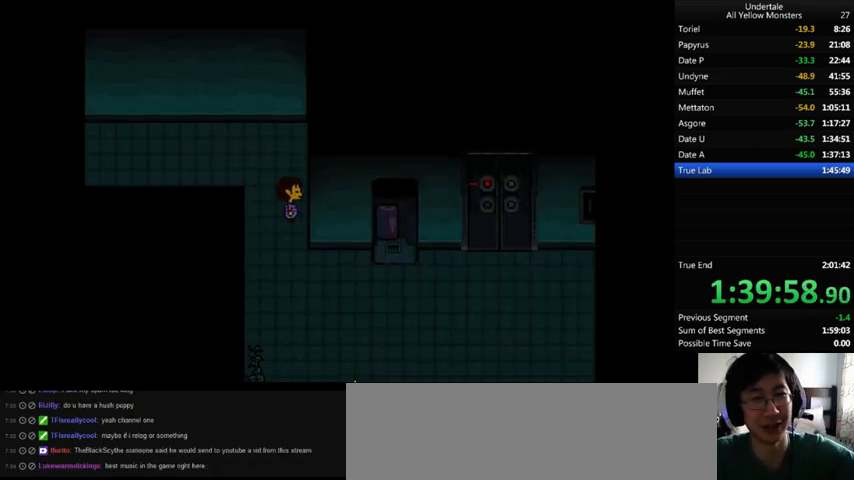
{"keys": ["down", "right"], "events": []}
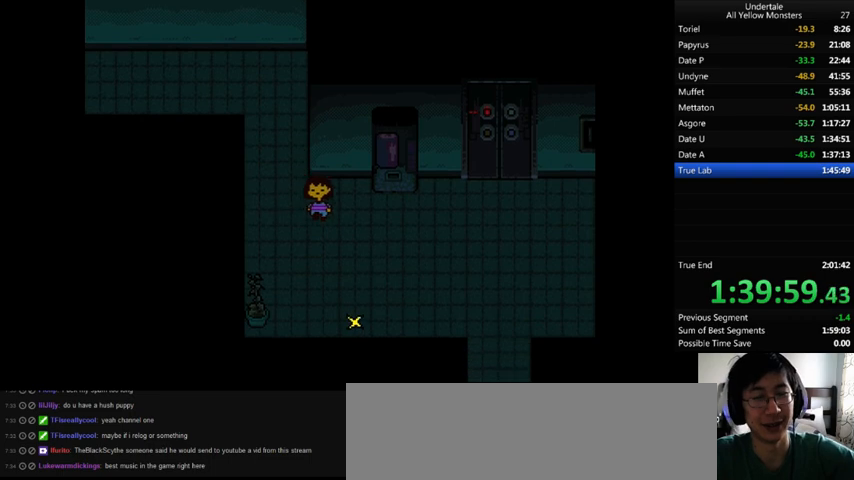
{"keys": ["right"], "events": [[333, "down", "up"]]}
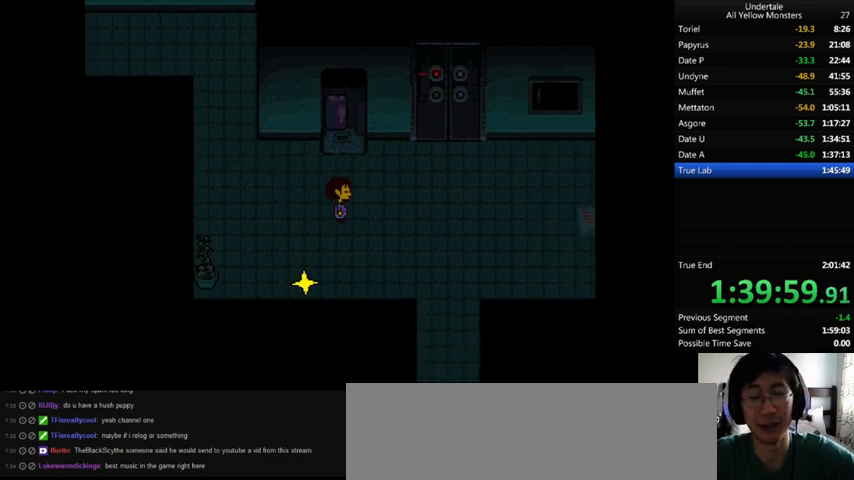
{"keys": ["down", "right", "up"], "events": [[233, "up", "down"], [433, "down", "down"]]}
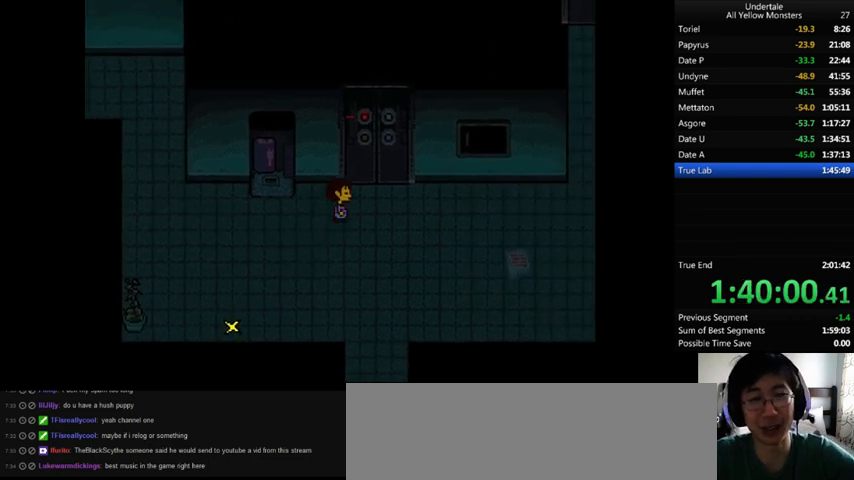
{"keys": ["down", "right", "up"], "events": []}
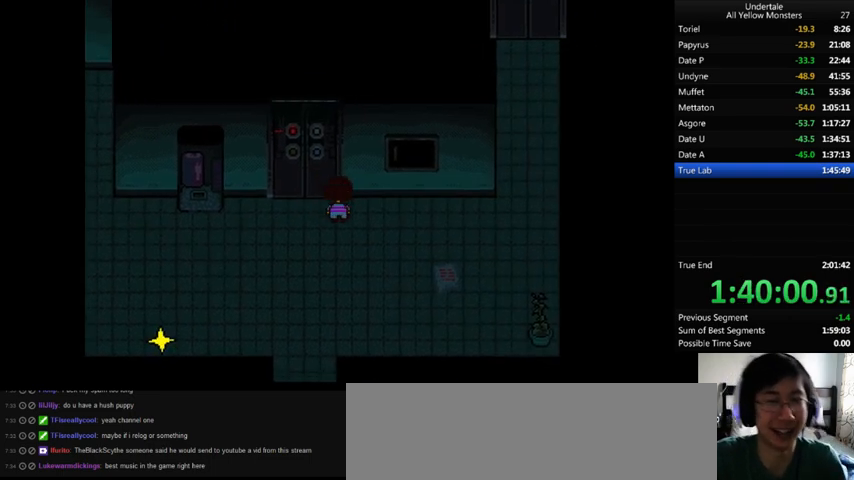
{"keys": ["down", "right", "up"], "events": []}
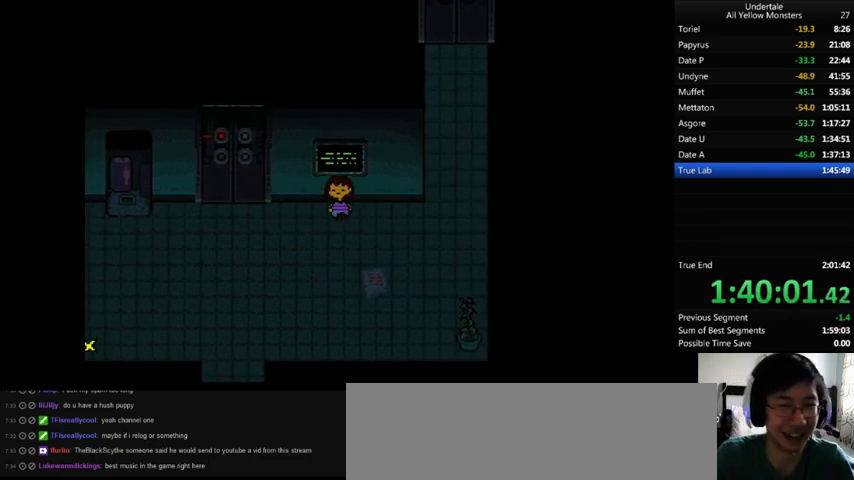
{"keys": ["down", "right", "up"], "events": []}
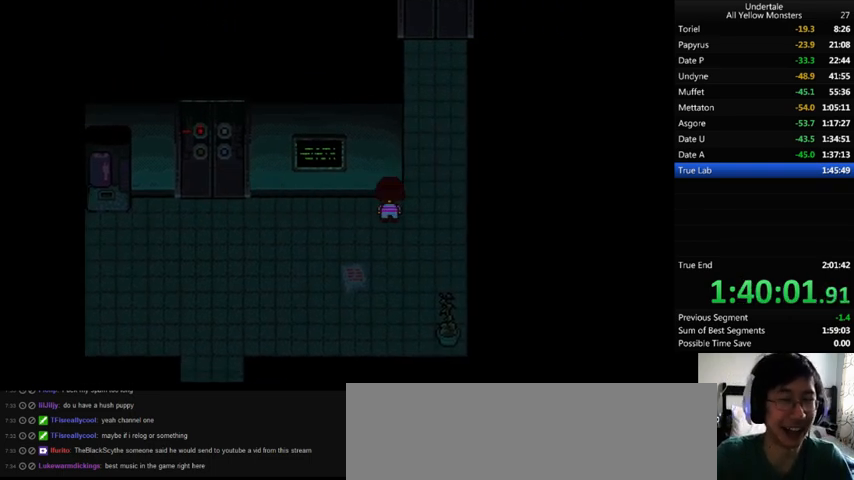
{"keys": ["left", "up"], "events": [[333, "down", "up"], [500, "left", "down"], [500, "right", "up"]]}
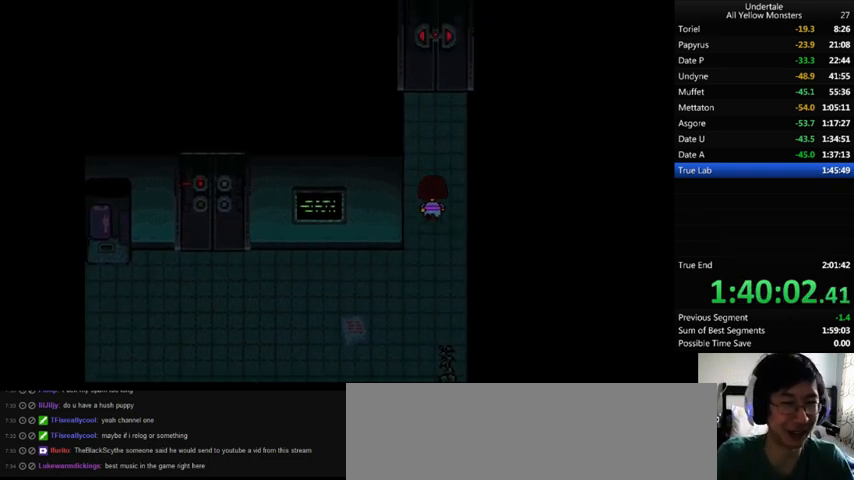
{"keys": ["right", "up"], "events": [[100, "left", "up"], [500, "right", "down"]]}
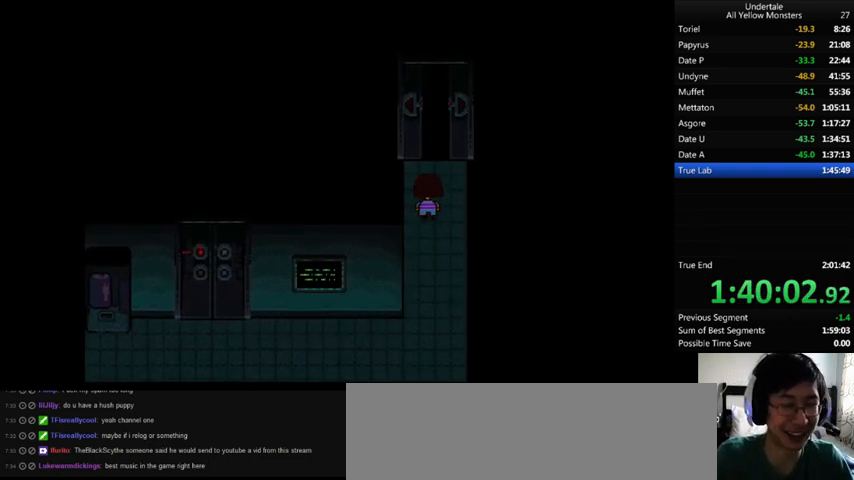
{"keys": ["right", "up"], "events": []}
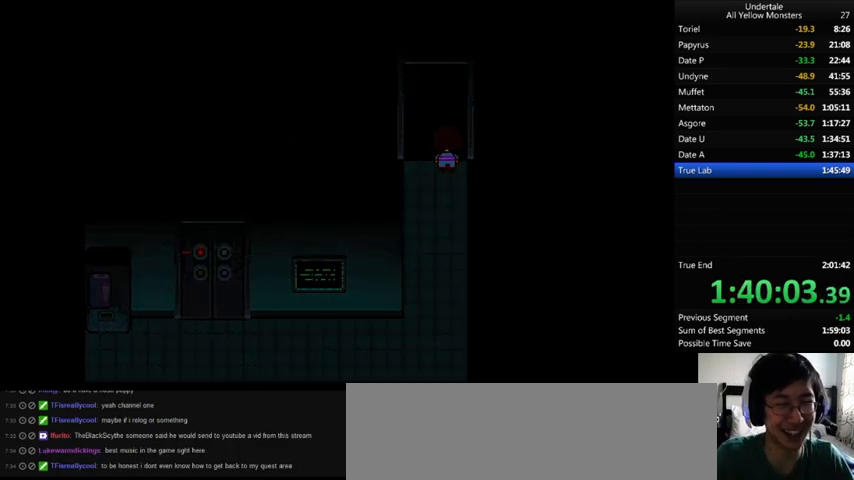
{"keys": ["right", "up"], "events": []}
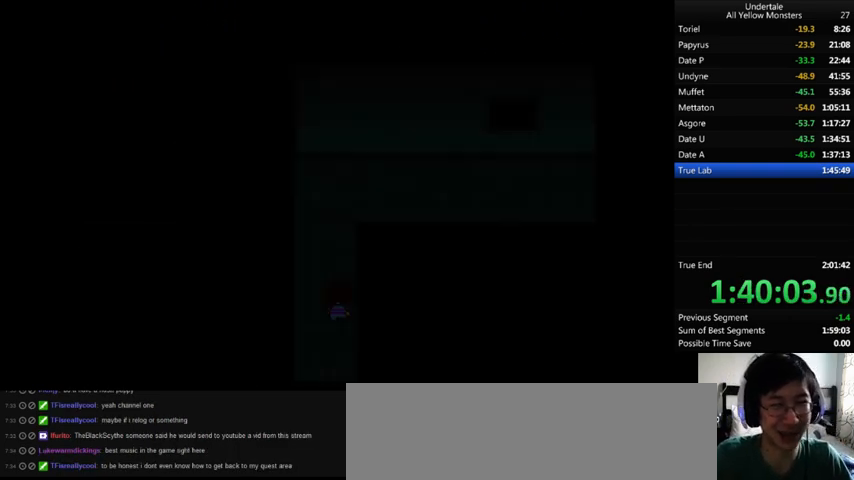
{"keys": ["right", "up"], "events": []}
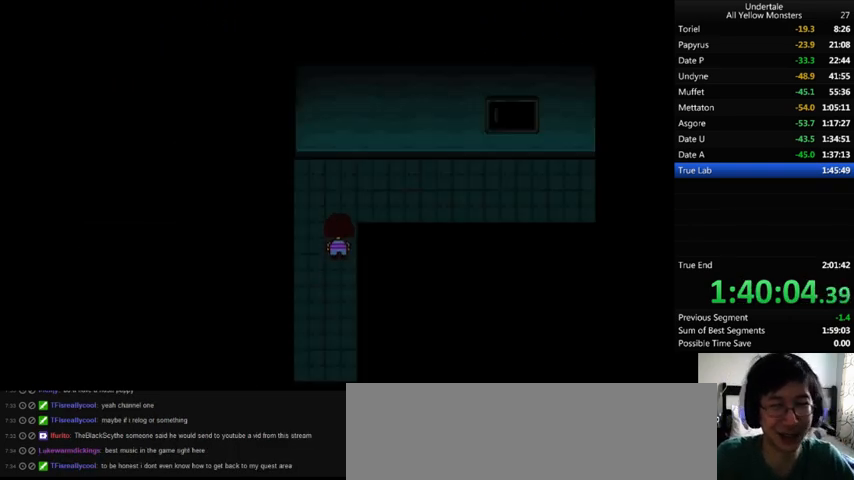
{"keys": ["down", "right", "up"], "events": [[333, "down", "down"]]}
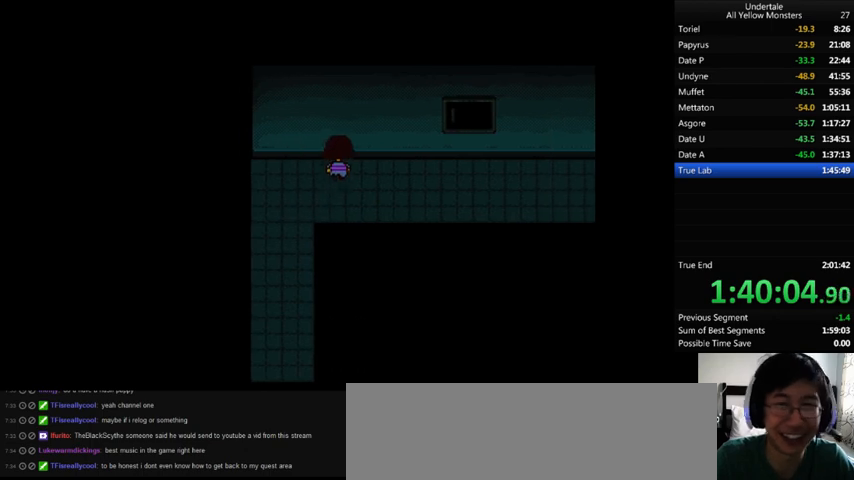
{"keys": ["down", "right", "up"], "events": []}
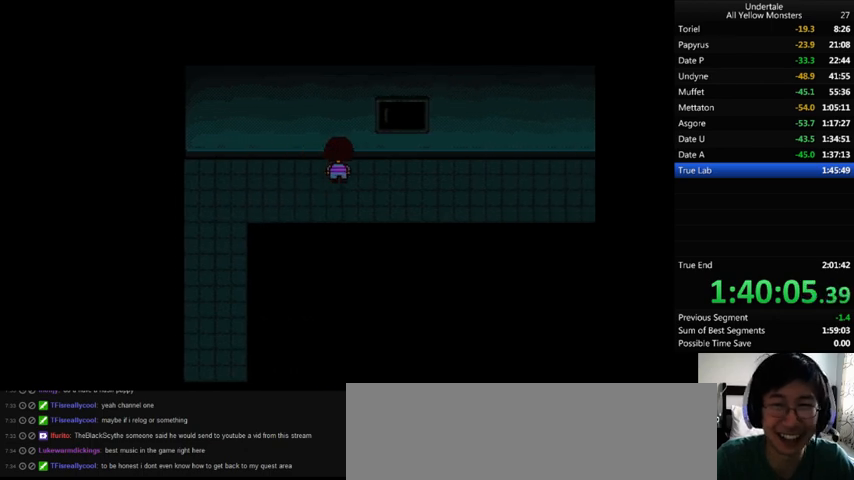
{"keys": ["down", "right", "up"], "events": []}